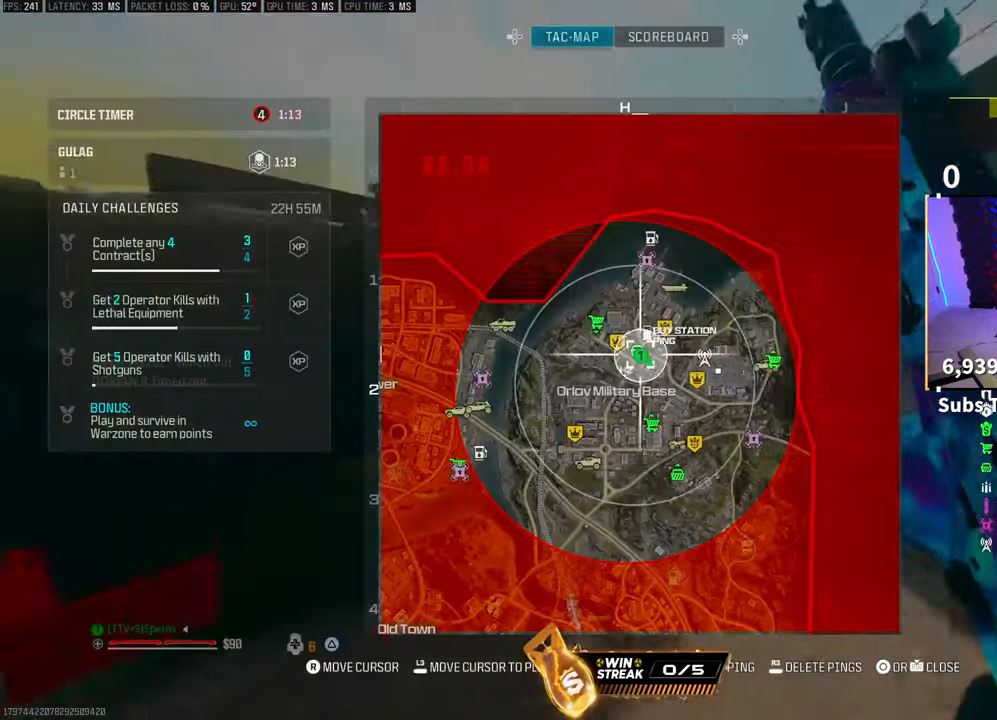
Gameplay with a controller (PlayStation layout); each line is a JSON object with the inputs held at the frame after it (dt_ms = milliseconds from this image to that frame). "events" lists button and stick changes between this image and that frame as [ms after this image, input, new state], when the widget could be followed in between.
{"dt_ms": 500, "buttons": [], "left_stick": "left", "right_stick": "center", "events": [[83, "left_stick", "up-right"], [417, "left_stick", "left"]]}
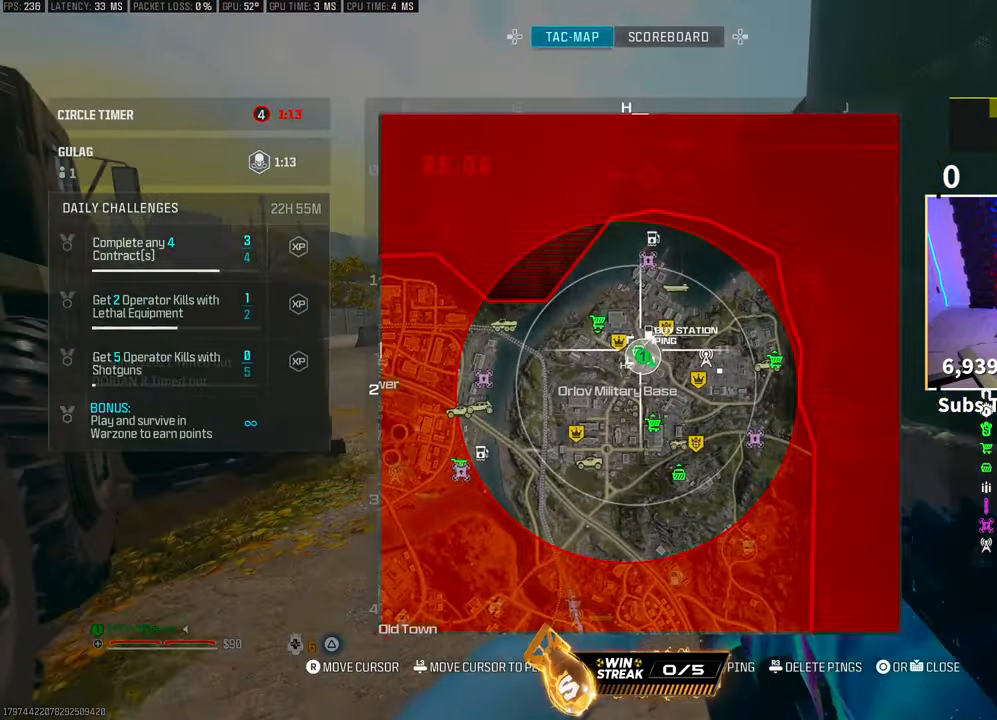
{"dt_ms": 500, "buttons": [], "left_stick": "down-right", "right_stick": "left", "events": [[400, "right_stick", "left"], [433, "left_stick", "down-right"]]}
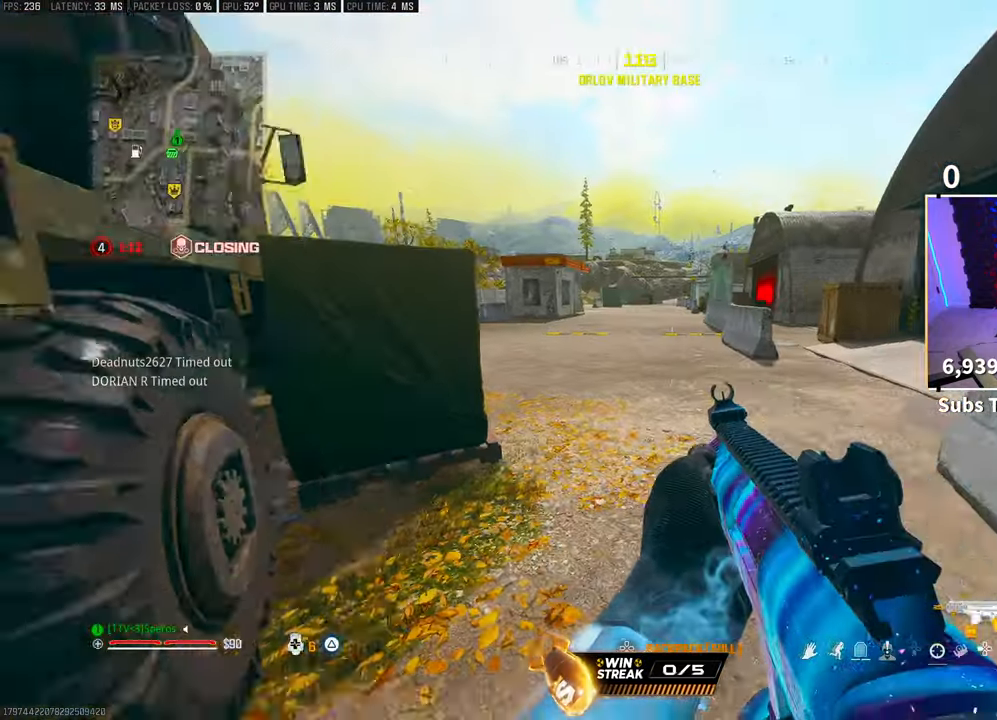
{"dt_ms": 500, "buttons": ["L3"], "left_stick": "up", "right_stick": "center", "events": [[50, "left_stick", "down"], [300, "left_stick", "left"], [350, "right_stick", "center"], [367, "left_stick", "up-left"], [483, "left_stick", "up"], [500, "L3", "down"]]}
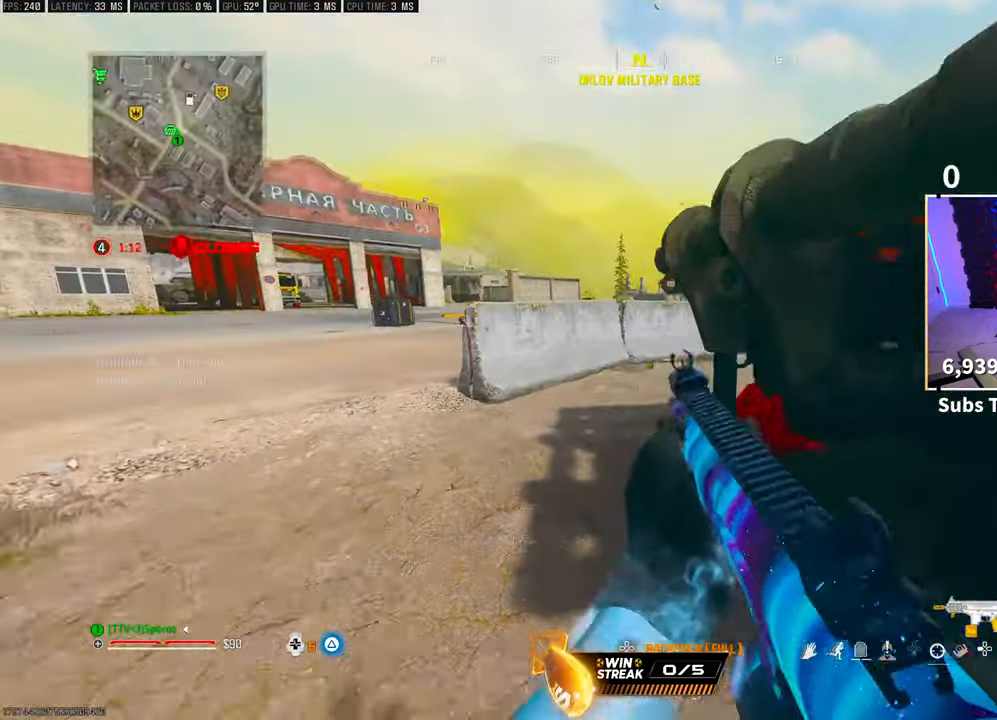
{"dt_ms": 500, "buttons": [], "left_stick": "up", "right_stick": "center", "events": [[67, "right_stick", "right"], [100, "L3", "up"], [167, "right_stick", "center"], [300, "right_stick", "right"], [450, "right_stick", "center"]]}
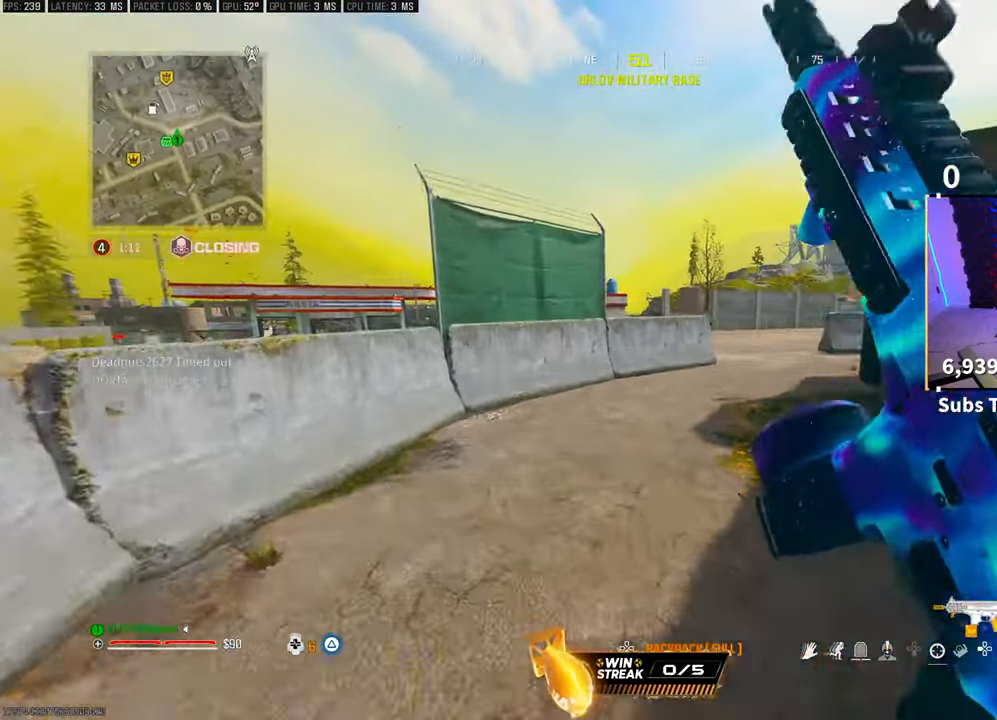
{"dt_ms": 500, "buttons": [], "left_stick": "up", "right_stick": "center", "events": [[100, "right_stick", "right"], [200, "right_stick", "center"], [317, "right_stick", "right"], [433, "right_stick", "center"]]}
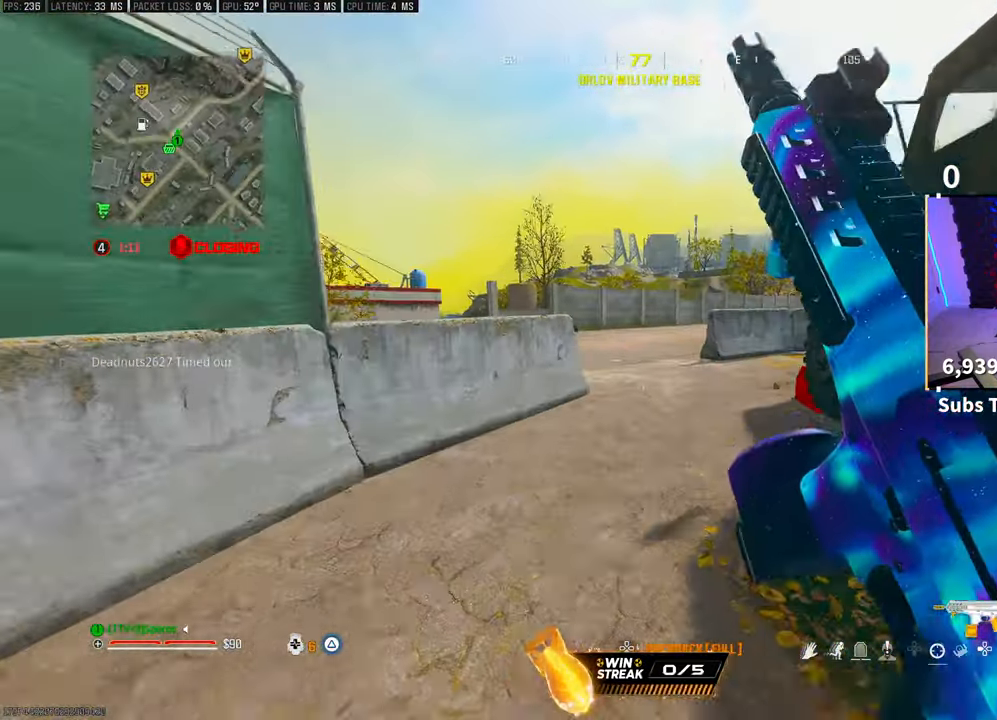
{"dt_ms": 500, "buttons": ["L3"], "left_stick": "up", "right_stick": "center", "events": [[33, "right_stick", "up-right"], [67, "R3", "down"], [167, "R3", "up"], [167, "right_stick", "center"], [217, "R3", "down"], [250, "CROSS", "down"], [333, "R3", "up"], [383, "CROSS", "up"], [500, "L3", "down"]]}
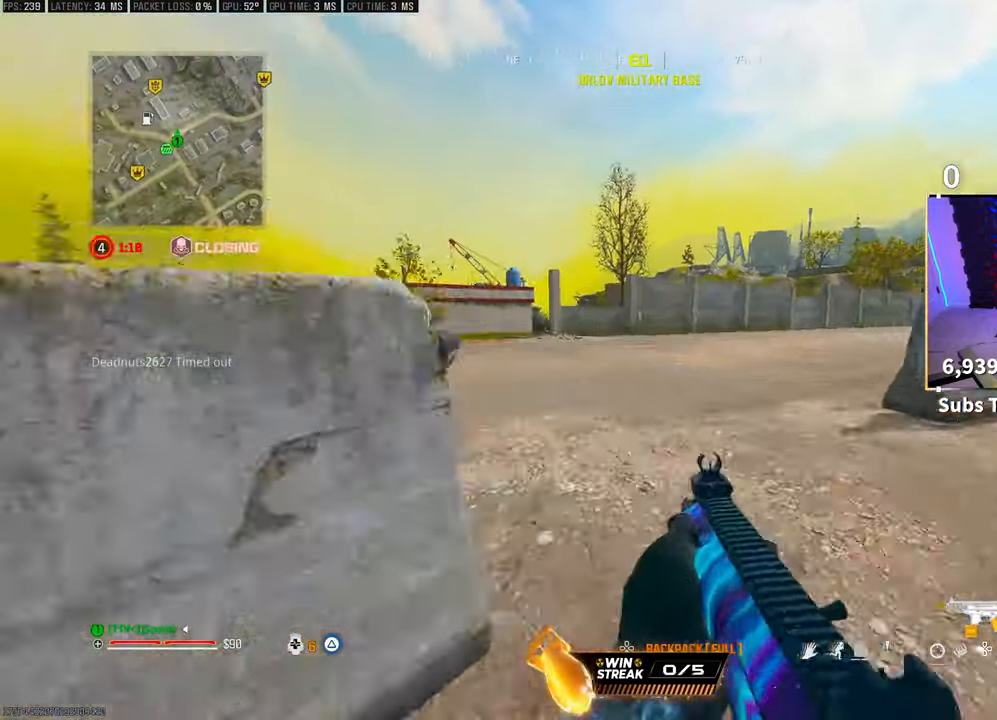
{"dt_ms": 500, "buttons": [], "left_stick": "up", "right_stick": "center", "events": [[17, "right_stick", "left"], [117, "L3", "up"], [150, "right_stick", "center"], [217, "CROSS", "down"], [250, "L3", "down"], [350, "CROSS", "up"], [350, "L3", "up"]]}
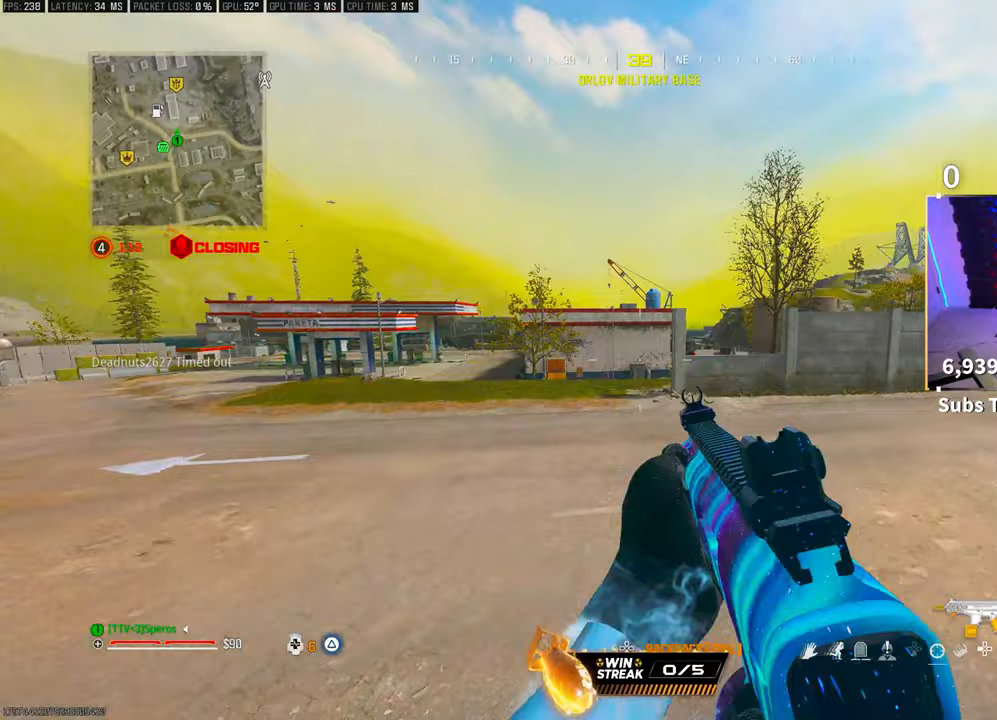
{"dt_ms": 500, "buttons": [], "left_stick": "up", "right_stick": "center", "events": [[283, "right_stick", "up-right"], [350, "right_stick", "center"]]}
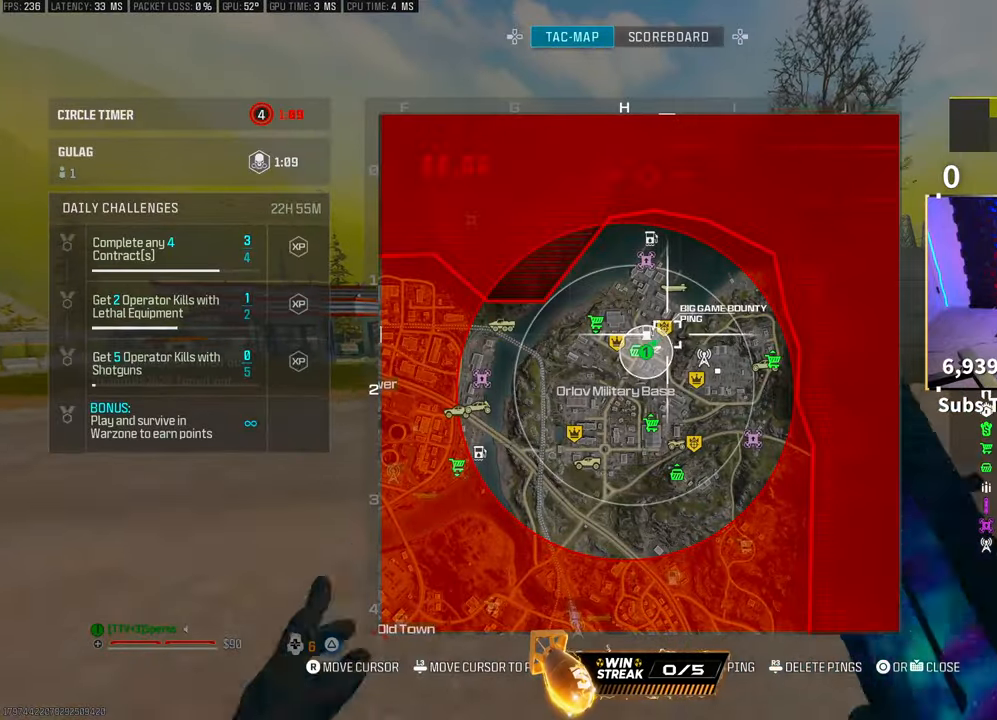
{"dt_ms": 500, "buttons": [], "left_stick": "up", "right_stick": "center", "events": [[183, "DPAD_UP", "down"], [317, "DPAD_UP", "up"]]}
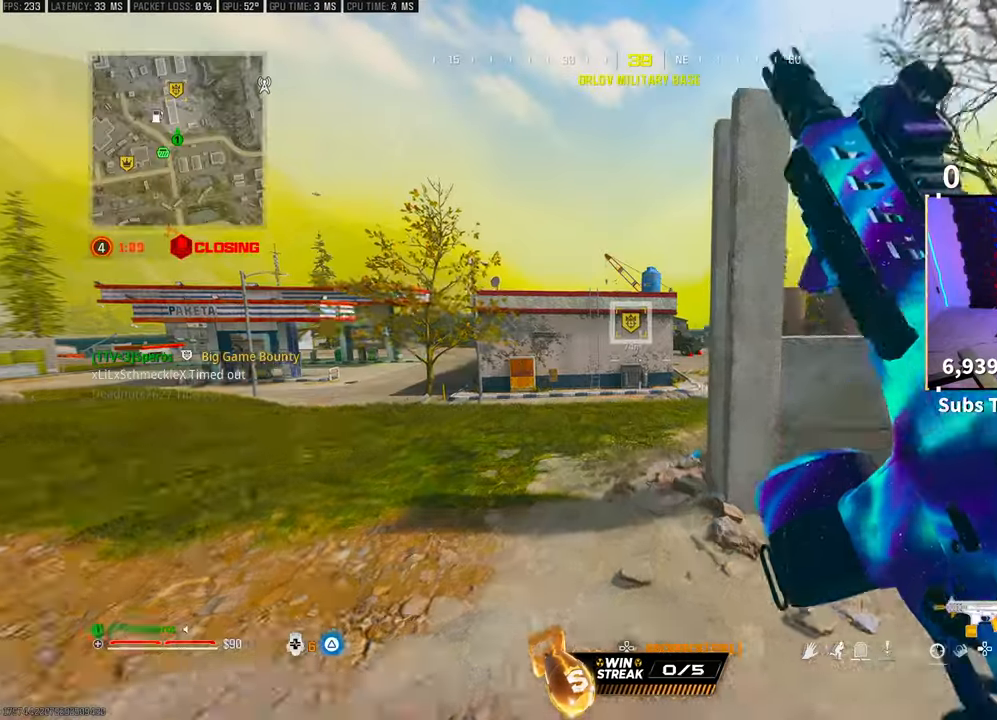
{"dt_ms": 500, "buttons": [], "left_stick": "up", "right_stick": "center", "events": [[117, "TRIANGLE", "down"], [167, "TRIANGLE", "up"], [250, "TRIANGLE", "down"], [300, "TRIANGLE", "up"]]}
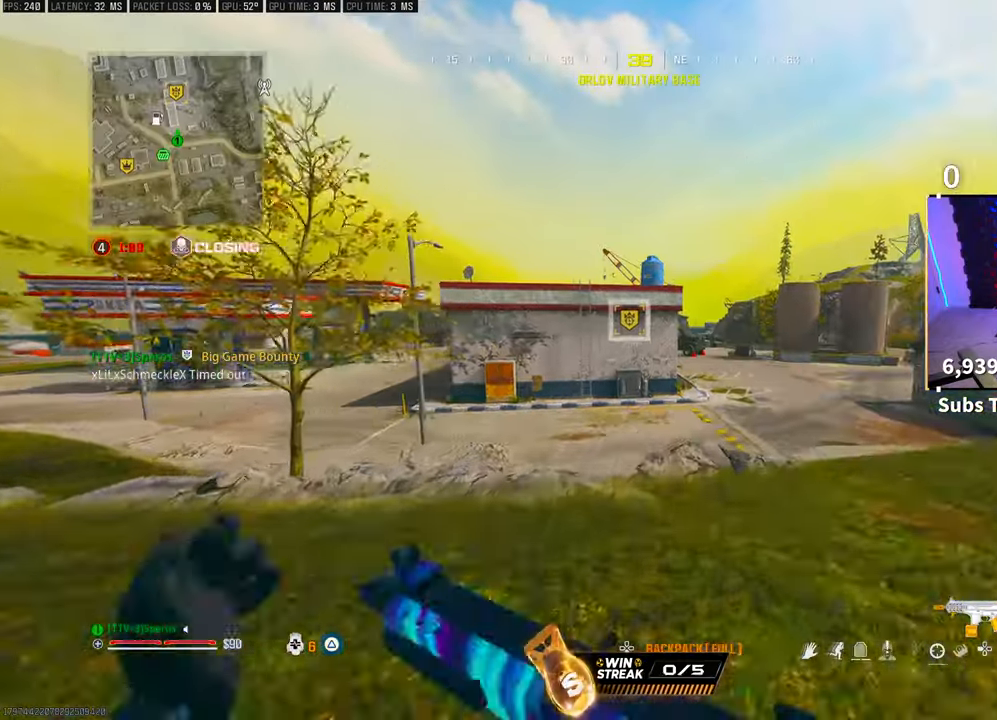
{"dt_ms": 500, "buttons": [], "left_stick": "up-left", "right_stick": "center", "events": [[83, "R3", "down"], [83, "right_stick", "down-right"], [233, "R3", "up"], [350, "left_stick", "up-left"], [383, "right_stick", "center"]]}
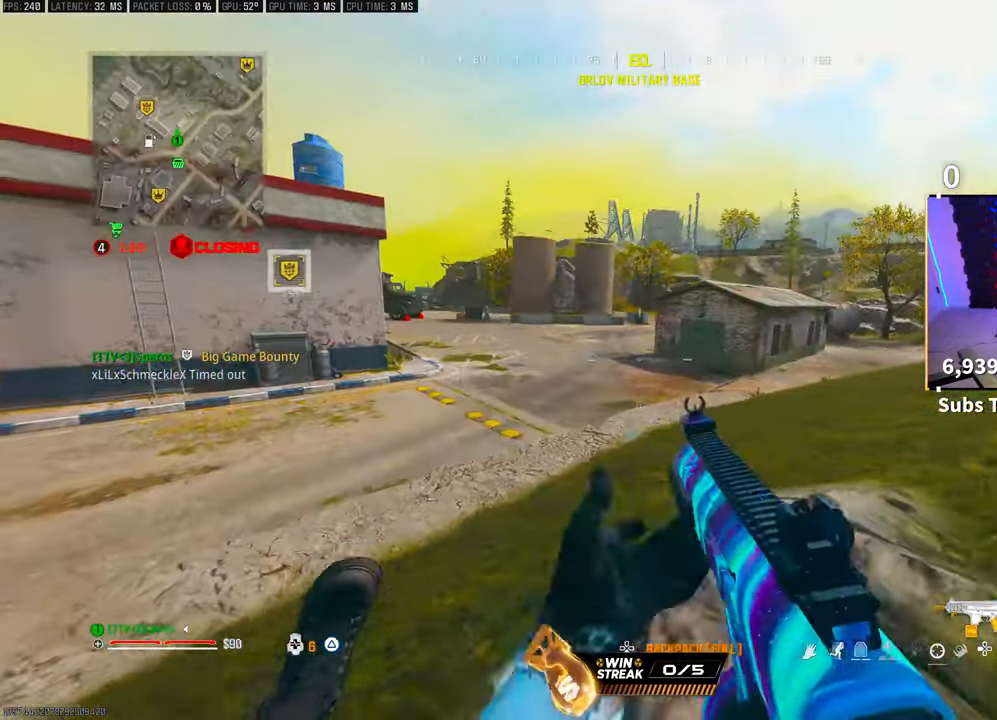
{"dt_ms": 500, "buttons": [], "left_stick": "up-left", "right_stick": "left", "events": [[117, "CROSS", "down"], [117, "right_stick", "up-right"], [250, "CROSS", "up"], [250, "right_stick", "center"], [383, "right_stick", "left"]]}
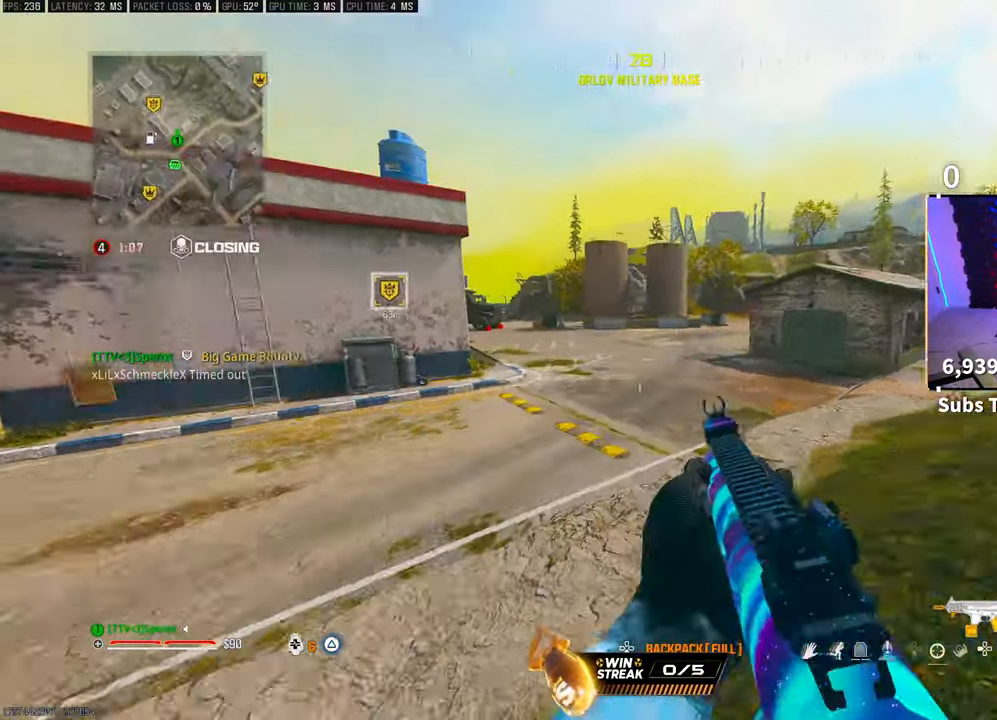
{"dt_ms": 500, "buttons": [], "left_stick": "up-left", "right_stick": "center", "events": [[33, "right_stick", "center"], [150, "L3", "down"], [150, "left_stick", "up"], [183, "TRIANGLE", "down"], [250, "TRIANGLE", "up"], [283, "L3", "up"], [283, "left_stick", "up-left"], [350, "TRIANGLE", "down"], [383, "TRIANGLE", "up"]]}
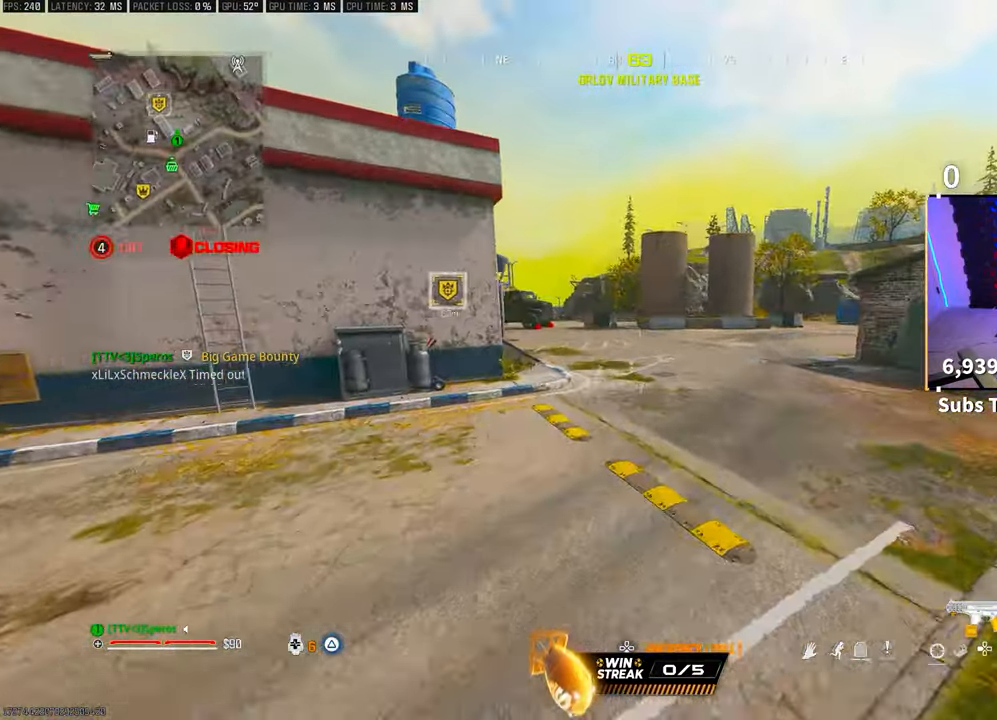
{"dt_ms": 500, "buttons": [], "left_stick": "up", "right_stick": "center", "events": [[117, "left_stick", "up"], [250, "TRIANGLE", "down"], [317, "TRIANGLE", "up"], [383, "TRIANGLE", "down"], [467, "TRIANGLE", "up"]]}
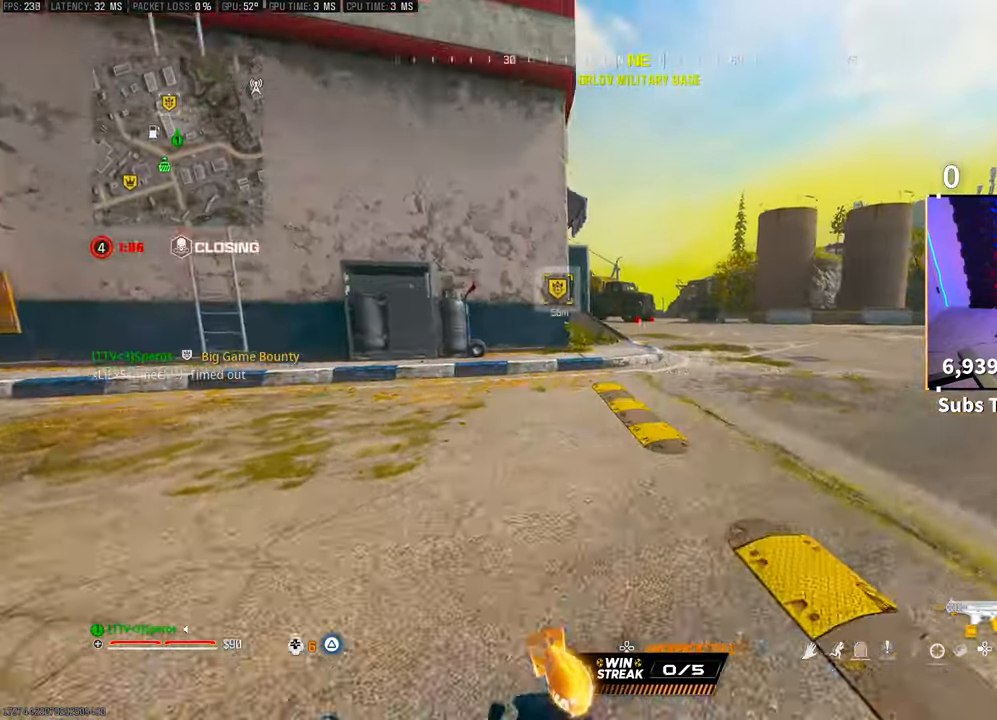
{"dt_ms": 1000, "buttons": ["CROSS", "TRIANGLE"], "left_stick": "up-right", "right_stick": "center"}
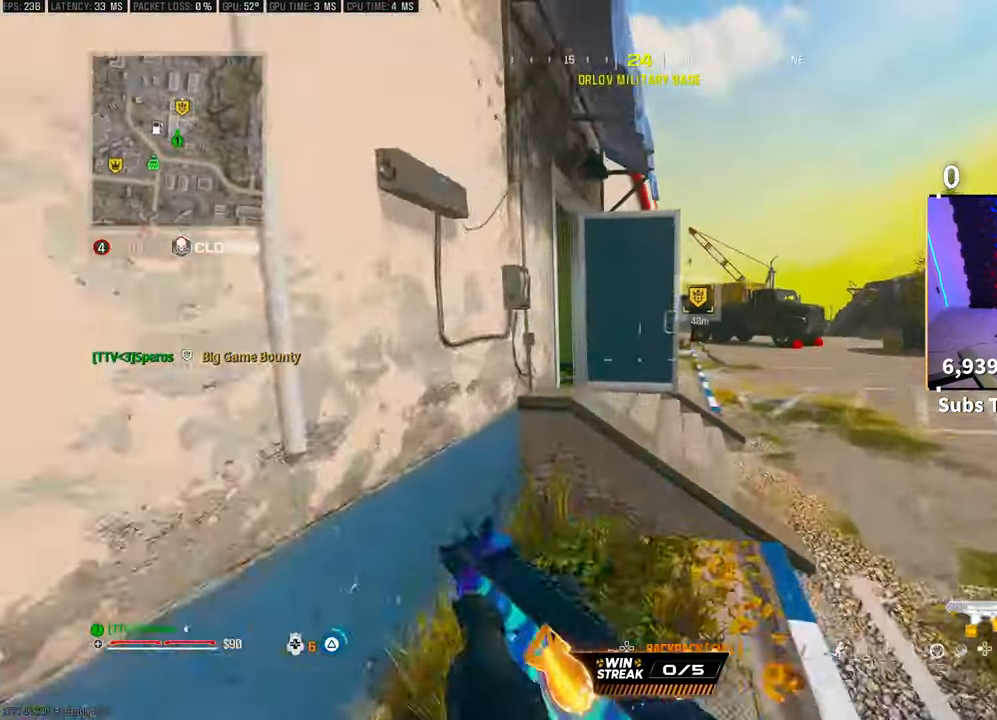
{"dt_ms": 500, "buttons": ["L3"], "left_stick": "up-right", "right_stick": "center", "events": [[33, "TRIANGLE", "up"], [67, "CROSS", "up"], [100, "TRIANGLE", "down"], [183, "TRIANGLE", "up"], [483, "L3", "down"]]}
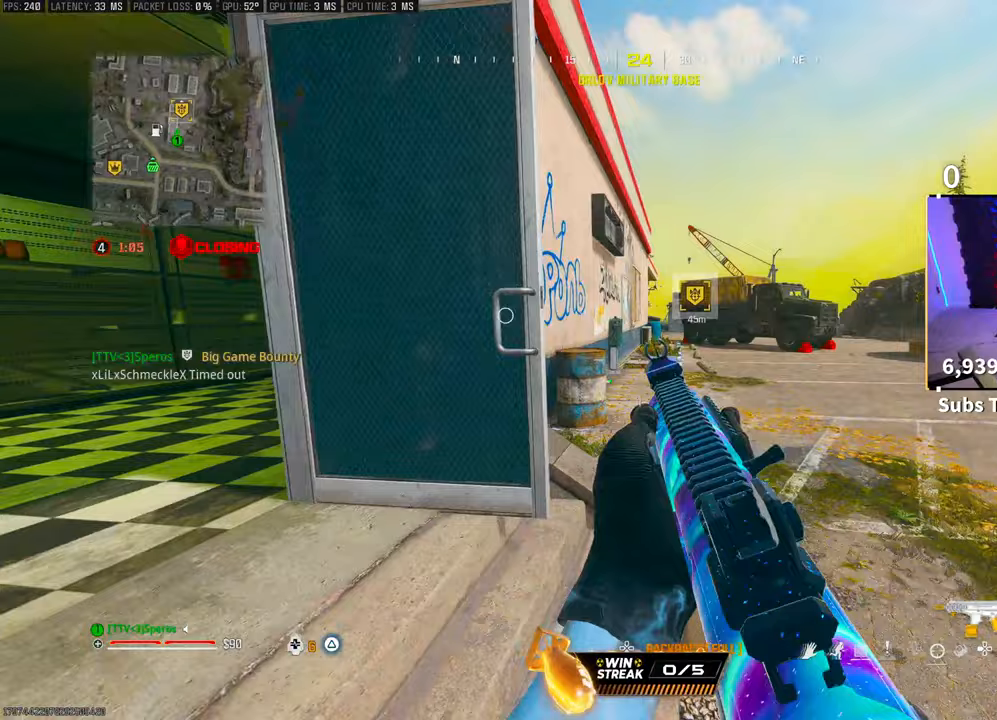
{"dt_ms": 500, "buttons": [], "left_stick": "up", "right_stick": "center", "events": [[83, "left_stick", "up"], [117, "L3", "up"], [217, "L3", "down"], [333, "L3", "up"]]}
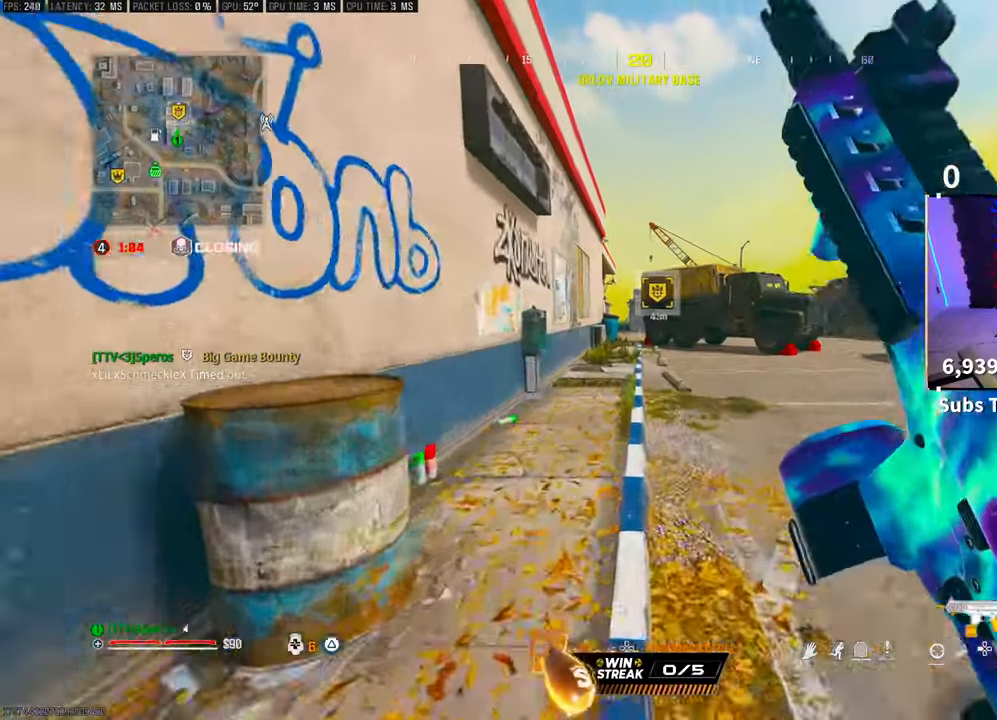
{"dt_ms": 500, "buttons": ["CROSS", "R3"], "left_stick": "up", "right_stick": "center", "events": [[217, "R3", "down"], [367, "R3", "up"], [417, "R3", "down"], [450, "CROSS", "down"]]}
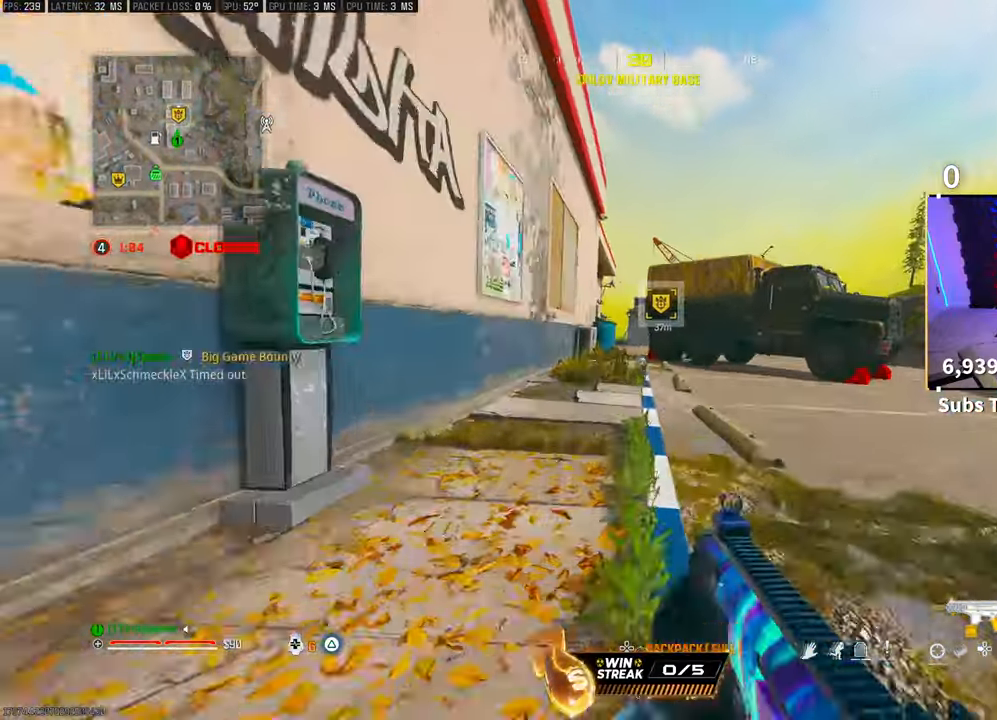
{"dt_ms": 500, "buttons": ["TRIANGLE"], "left_stick": "up", "right_stick": "center", "events": [[83, "R3", "up"], [117, "CROSS", "up"], [267, "L3", "down"], [333, "CROSS", "down"], [350, "TRIANGLE", "down"], [383, "L3", "up"], [417, "TRIANGLE", "up"], [467, "CROSS", "up"], [483, "TRIANGLE", "down"]]}
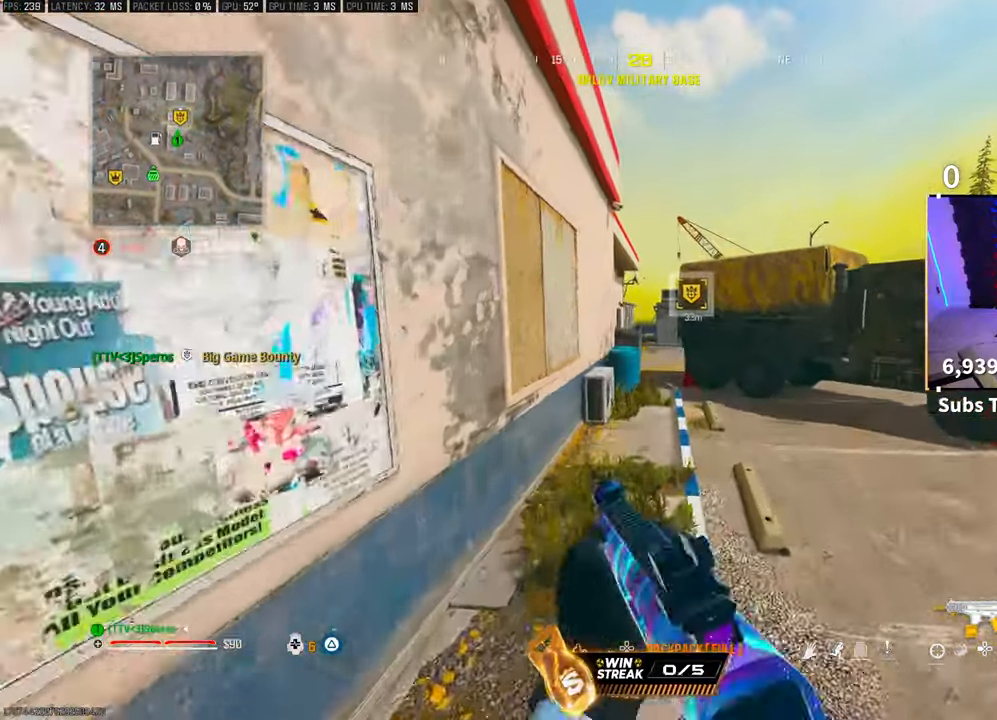
{"dt_ms": 500, "buttons": [], "left_stick": "up", "right_stick": "center"}
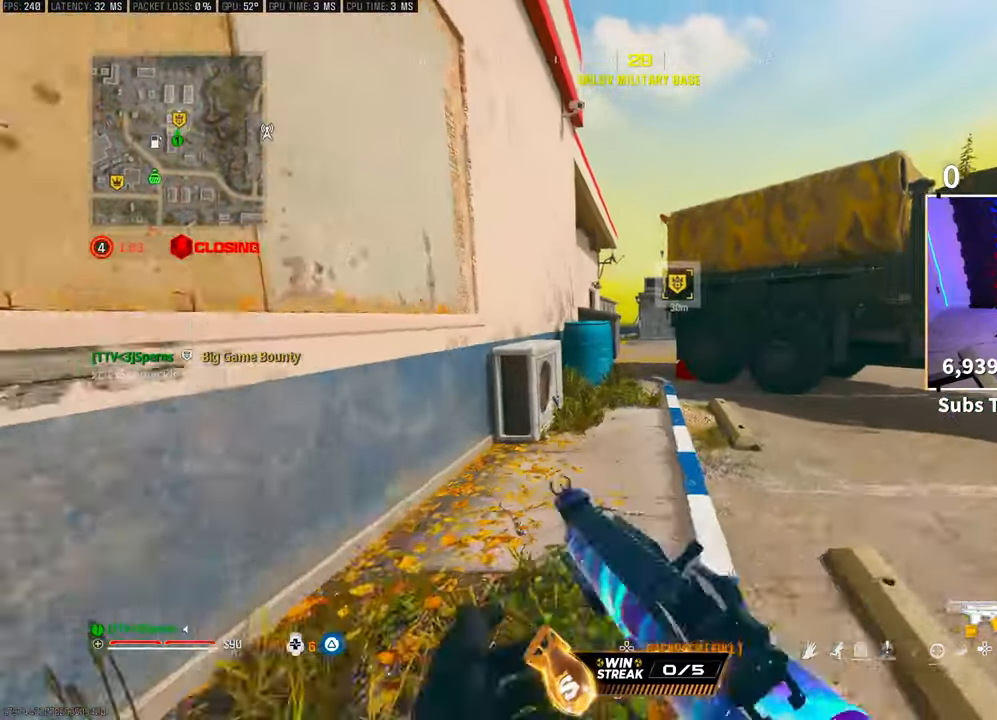
{"dt_ms": 500, "buttons": ["CROSS"], "left_stick": "up", "right_stick": "center", "events": [[433, "CROSS", "down"]]}
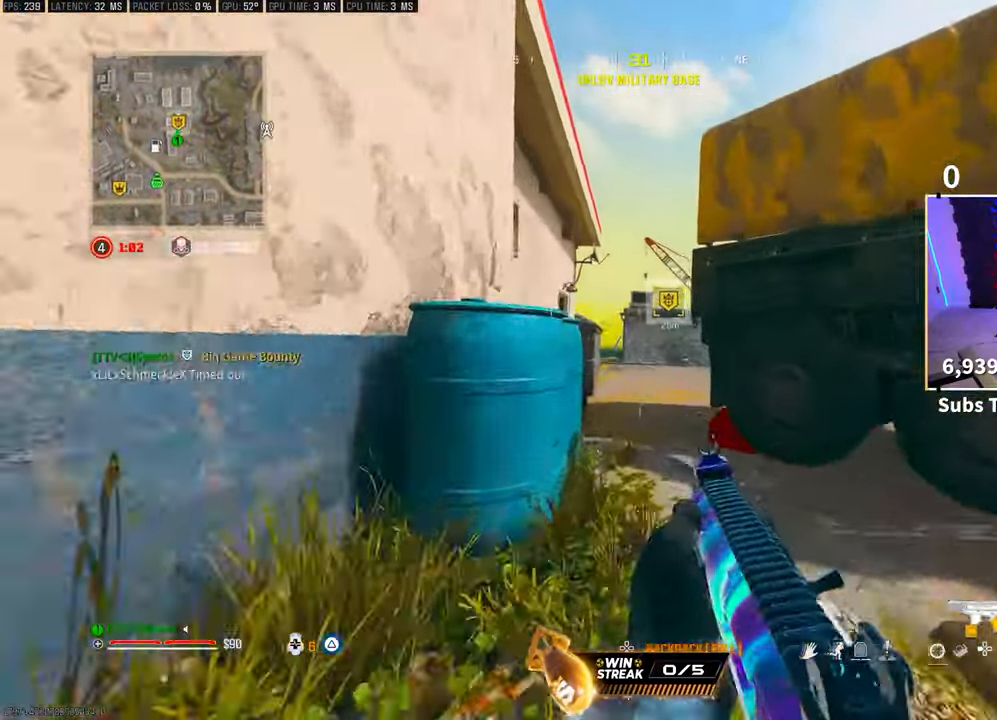
{"dt_ms": 500, "buttons": ["L3"], "left_stick": "up", "right_stick": "center", "events": [[67, "CROSS", "up"], [100, "L3", "down"], [167, "TRIANGLE", "down"], [217, "L3", "up"], [250, "TRIANGLE", "up"], [317, "L3", "down"], [317, "TRIANGLE", "down"], [383, "TRIANGLE", "up"], [400, "L3", "up"], [483, "L3", "down"]]}
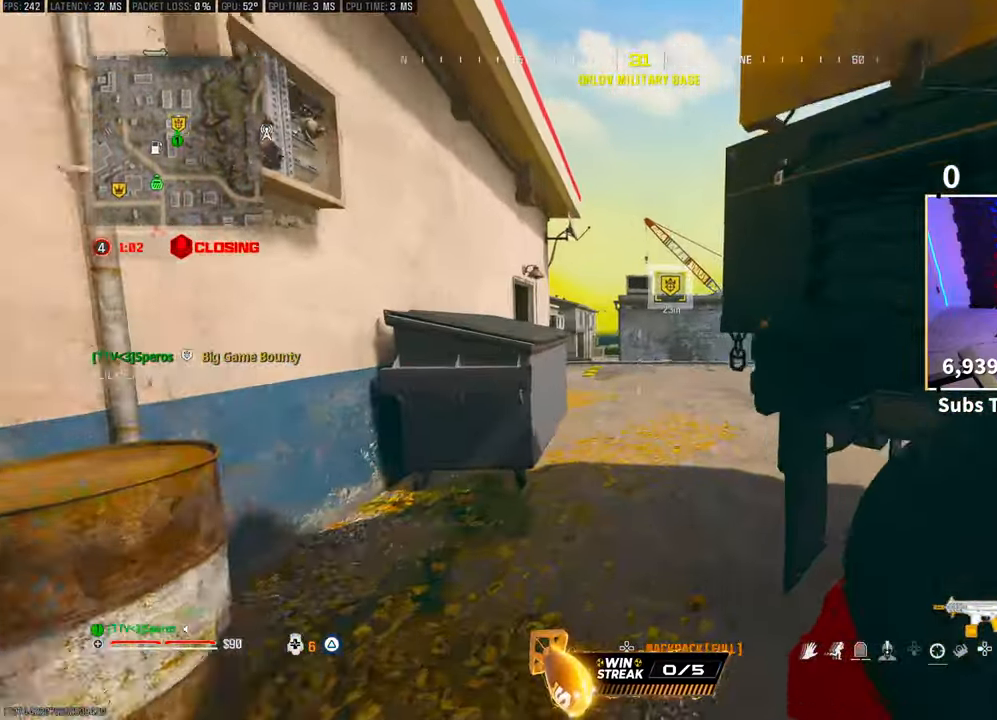
{"dt_ms": 500, "buttons": ["CROSS", "R3"], "left_stick": "up", "right_stick": "center", "events": [[100, "L3", "up"], [233, "R3", "down"], [383, "R3", "up"], [433, "R3", "down"], [483, "CROSS", "down"]]}
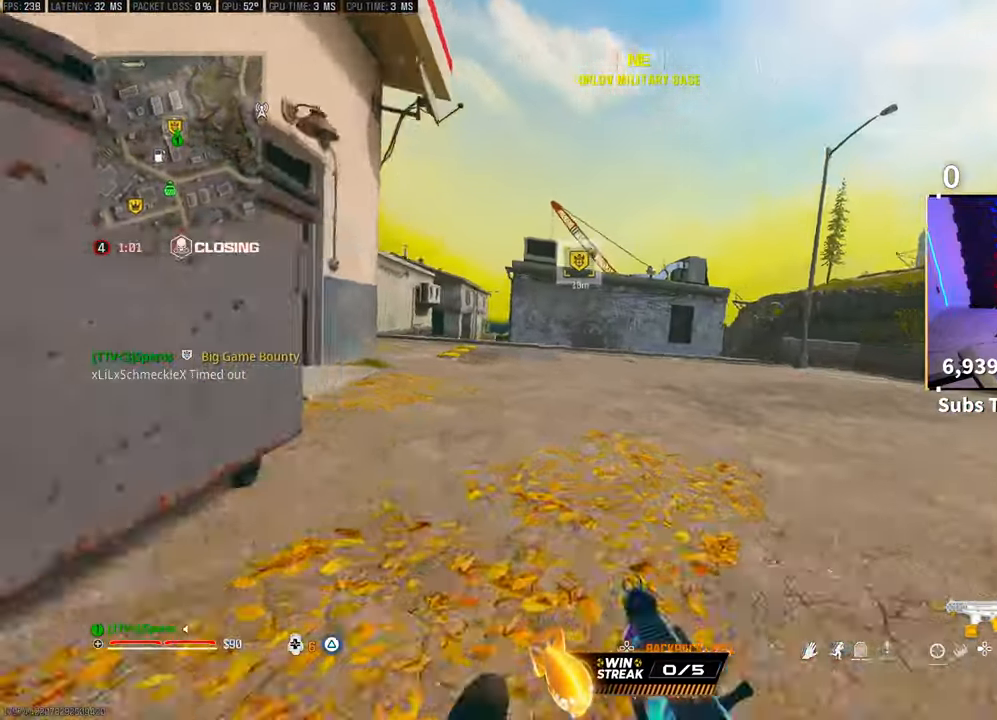
{"dt_ms": 500, "buttons": [], "left_stick": "up", "right_stick": "center", "events": [[67, "R3", "up"], [117, "CROSS", "up"], [200, "right_stick", "left"], [283, "L3", "down"], [400, "L3", "up"], [400, "right_stick", "center"]]}
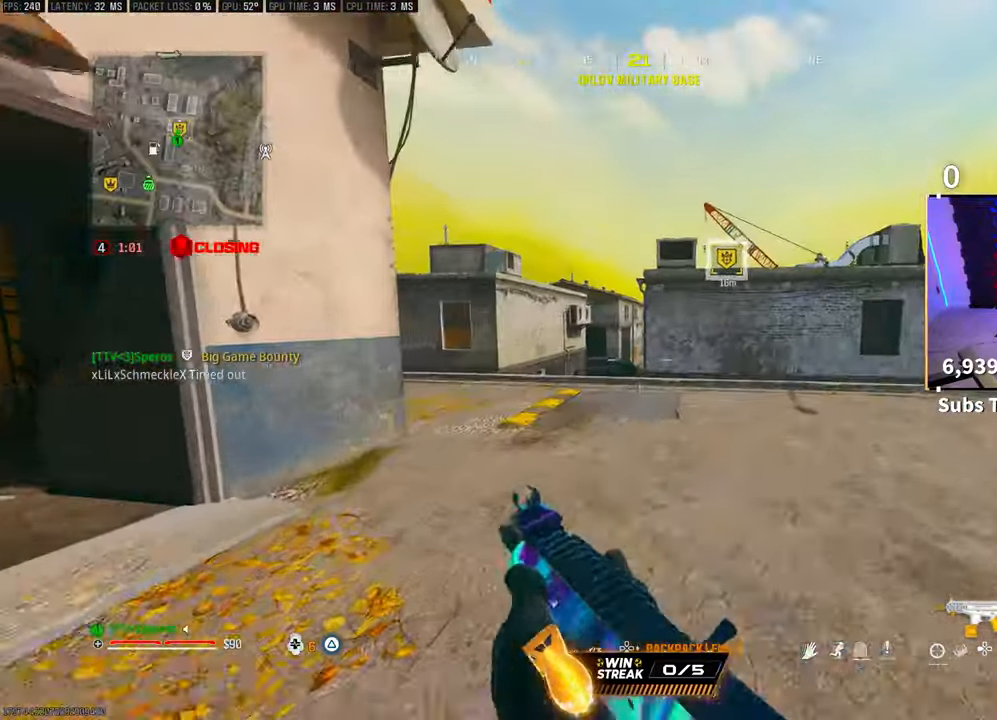
{"dt_ms": 500, "buttons": [], "left_stick": "up", "right_stick": "center", "events": [[50, "CROSS", "down"], [117, "left_stick", "up-right"], [183, "CROSS", "up"], [317, "left_stick", "up"]]}
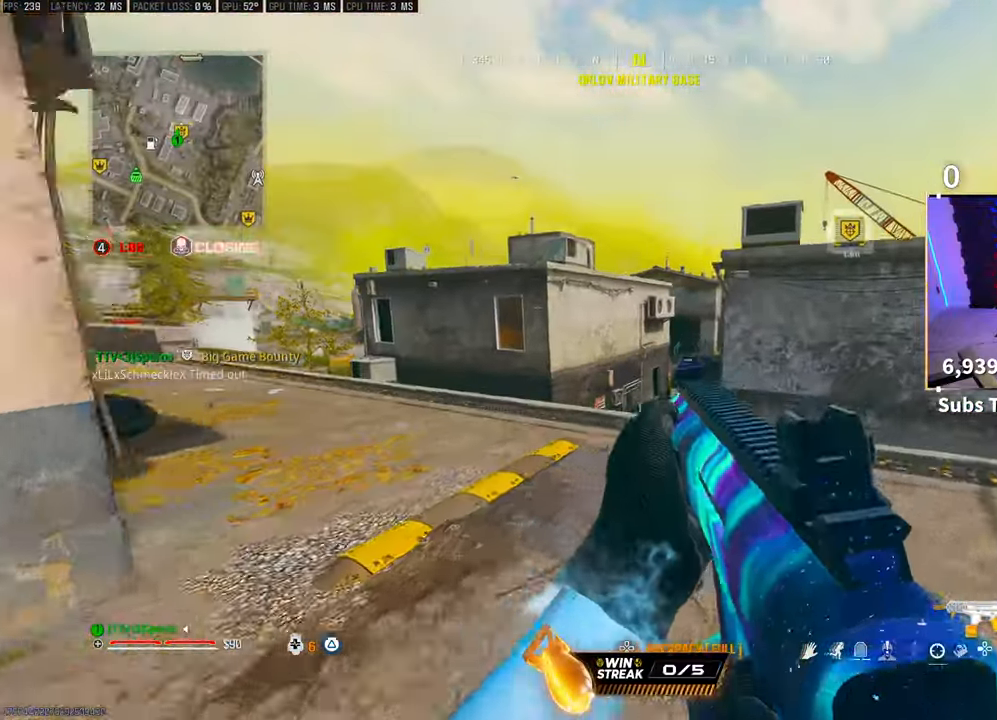
{"dt_ms": 500, "buttons": ["L3", "R3"], "left_stick": "up", "right_stick": "center", "events": [[117, "TRIANGLE", "down"], [183, "TRIANGLE", "up"], [250, "TRIANGLE", "down"], [317, "TRIANGLE", "up"], [383, "L3", "down"], [483, "R3", "down"]]}
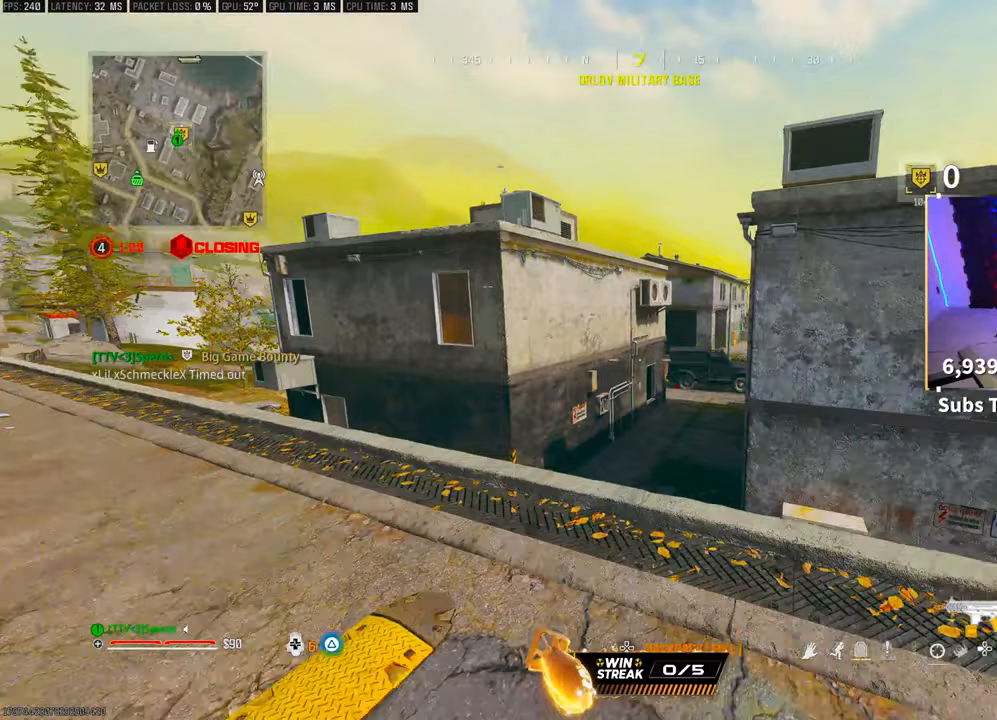
{"dt_ms": 500, "buttons": [], "left_stick": "center", "right_stick": "center", "events": [[17, "L3", "up"], [117, "R3", "up"], [350, "left_stick", "center"]]}
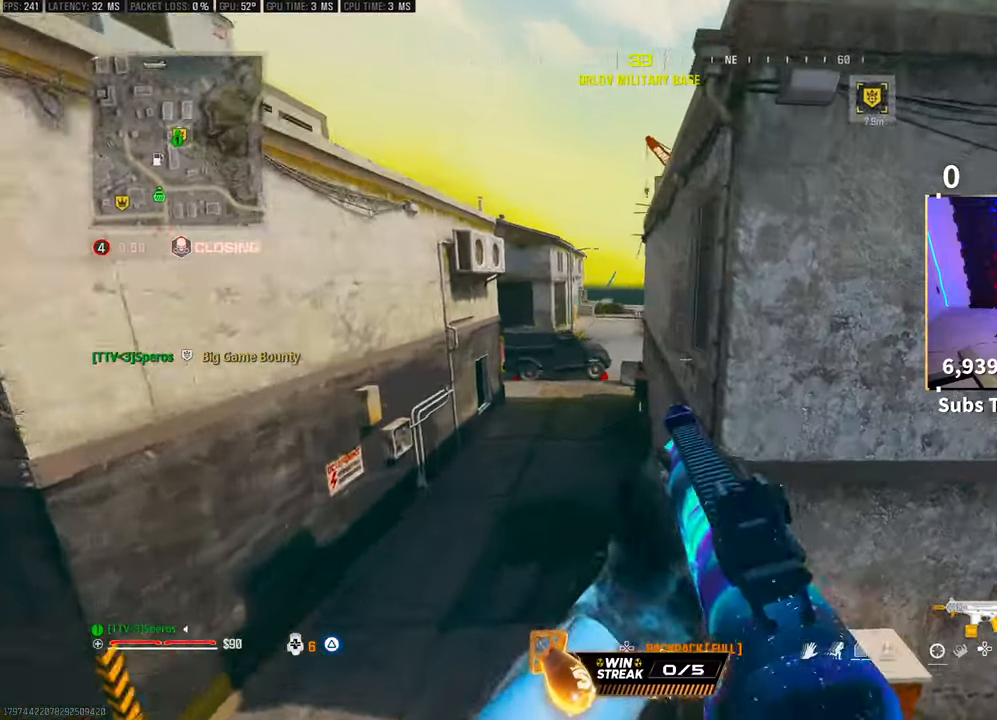
{"dt_ms": 500, "buttons": [], "left_stick": "up", "right_stick": "center", "events": [[450, "left_stick", "up"]]}
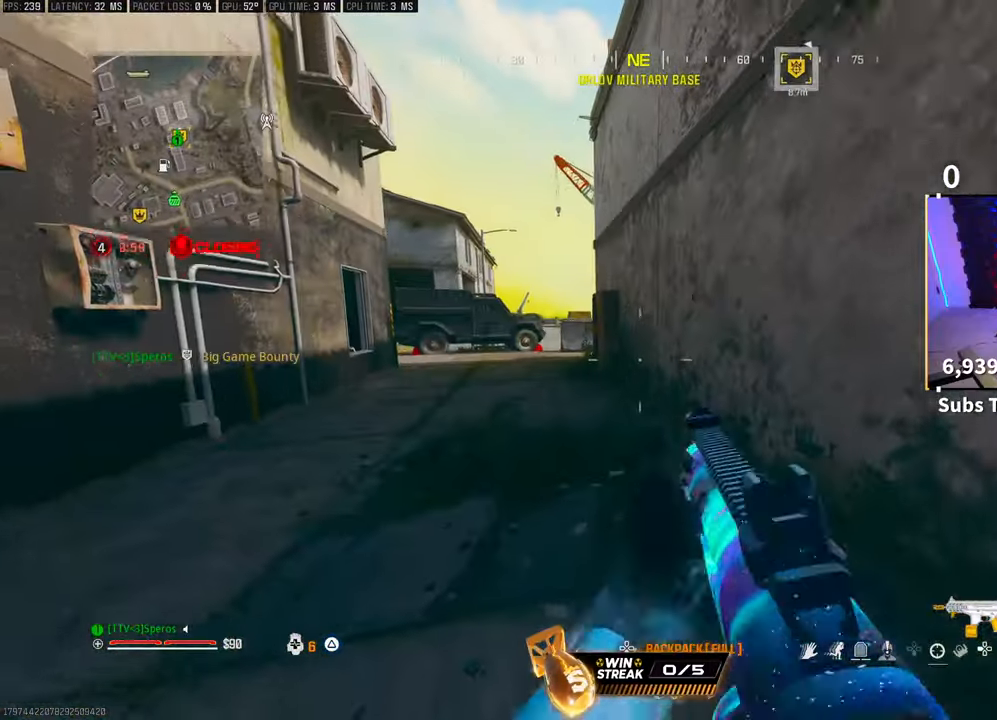
{"dt_ms": 500, "buttons": [], "left_stick": "up-left", "right_stick": "center", "events": [[83, "L3", "down"], [133, "TRIANGLE", "down"], [167, "L3", "up"], [200, "TRIANGLE", "up"], [233, "L3", "down"], [267, "TRIANGLE", "down"], [333, "L3", "up"], [333, "TRIANGLE", "up"], [383, "L3", "down"], [383, "left_stick", "up-left"], [500, "L3", "up"]]}